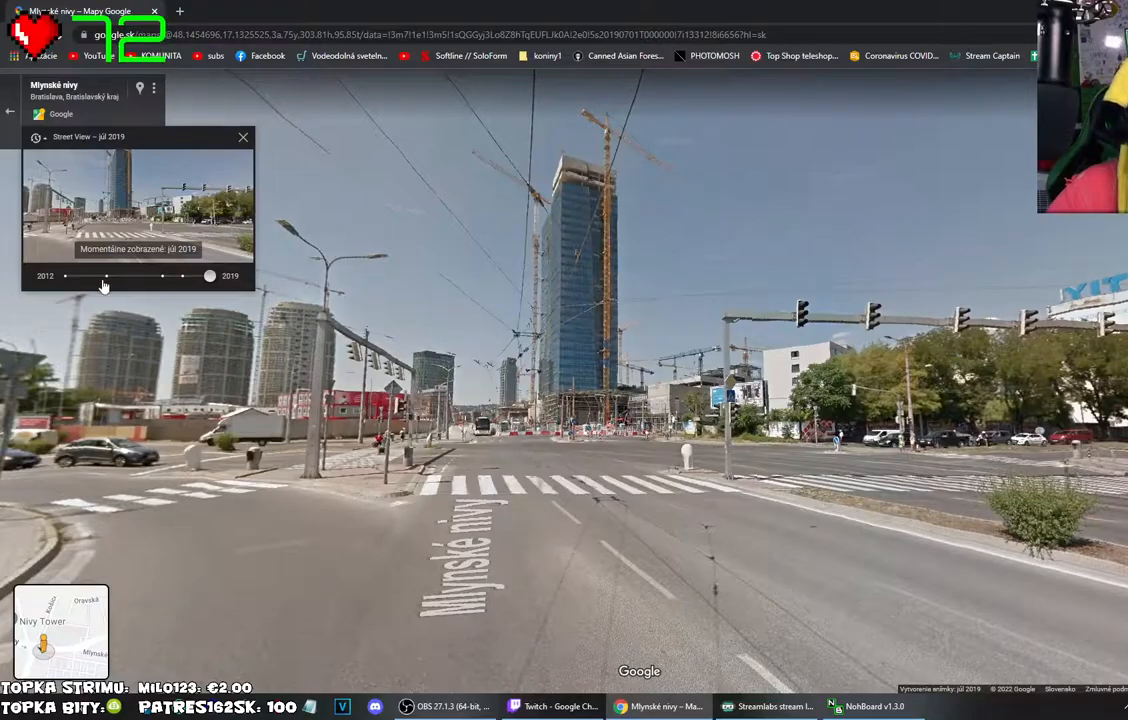
Gameplay with keyboard and mouse; each line is a JSON object with the keys and mouse buttons held at the frame after it. "events" lists presses ("down") and releases ("up") of "mouse_left", "mouse_wheel" and "mouse_right" between this image and that frame as [ms after this image, input, new state], when the widget could be followed in between. "mouse_left", "mouse_wheel", "mouse_right" = the "left", "wheel", "right" buttons of the "mouse" list. No other keys are recorded. "wheel" means that the mouse wheel is clicked or scrolled. Mouse movement is not recorded.
{"keys": [], "mouse": [], "events": []}
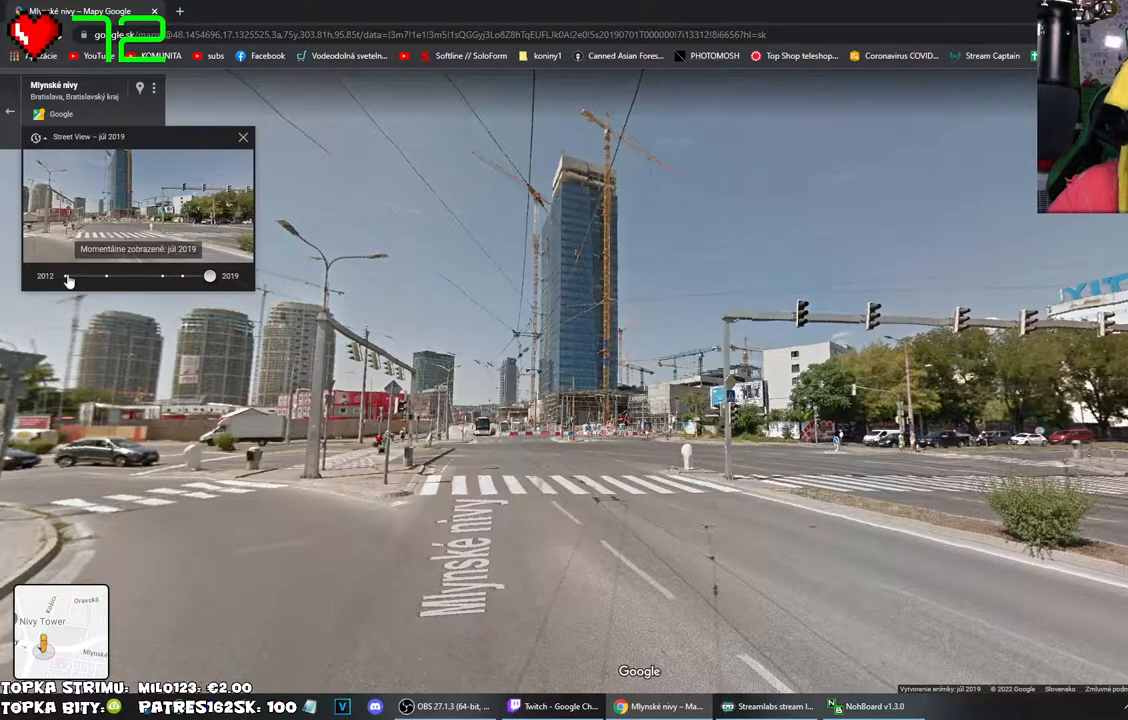
{"keys": [], "mouse": [], "events": [[150, "mouse_left", "down"], [250, "mouse_left", "up"]]}
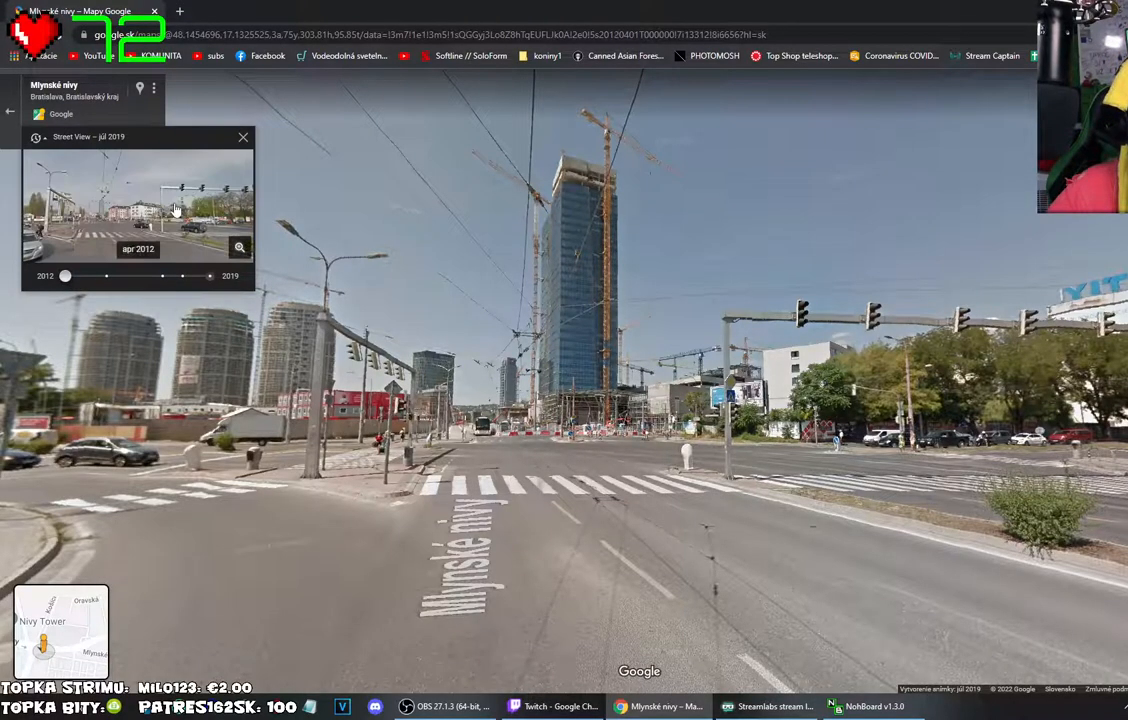
{"keys": [], "mouse": [], "events": [[117, "mouse_left", "down"], [167, "mouse_left", "up"]]}
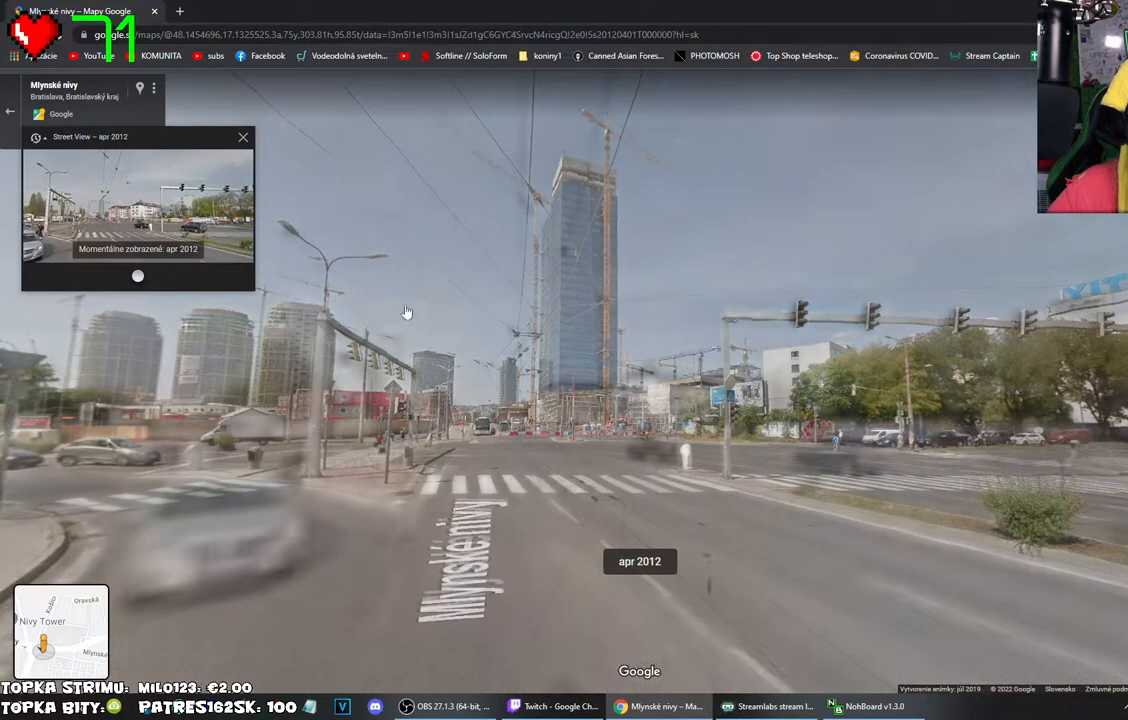
{"keys": [], "mouse": [], "events": []}
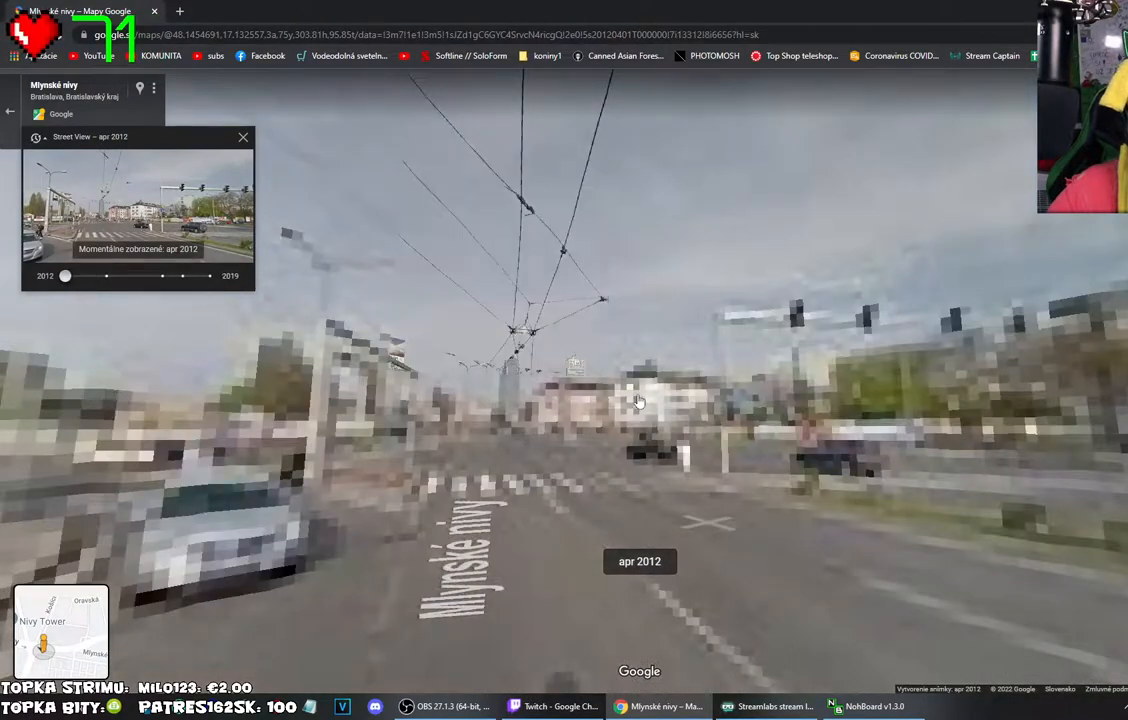
{"keys": [], "mouse": [], "events": []}
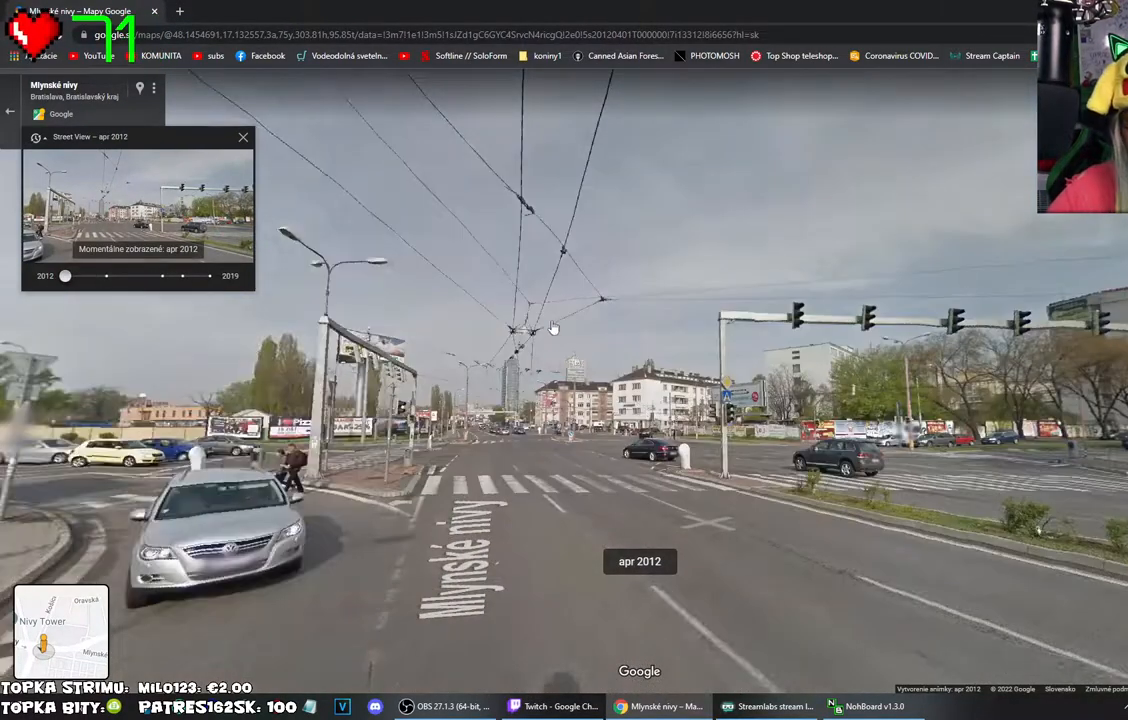
{"keys": [], "mouse": [], "events": []}
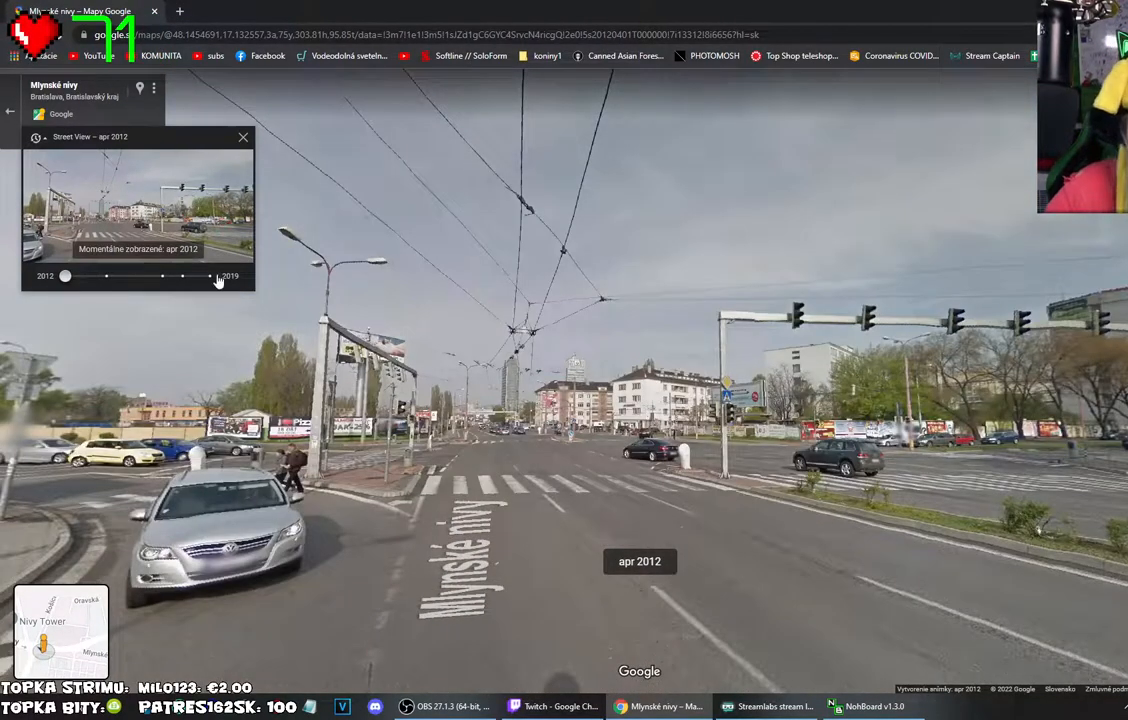
{"keys": [], "mouse": [], "events": [[417, "mouse_left", "down"], [450, "mouse_left", "up"]]}
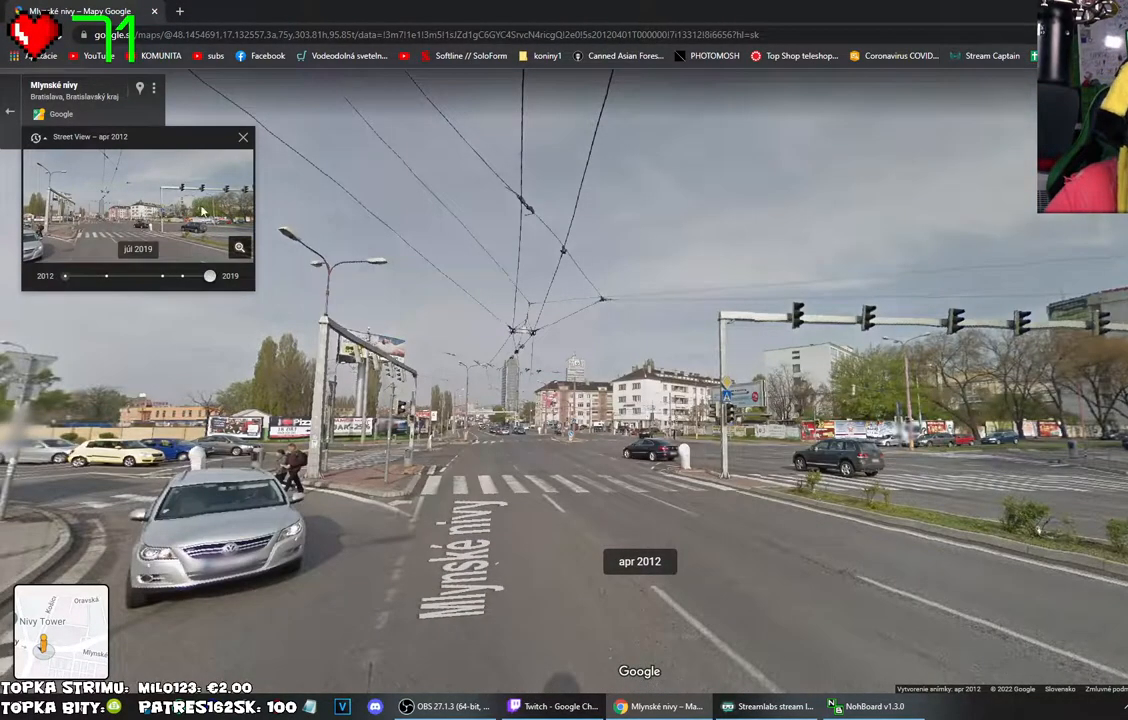
{"keys": [], "mouse": [], "events": [[234, "mouse_left", "down"], [284, "mouse_left", "up"]]}
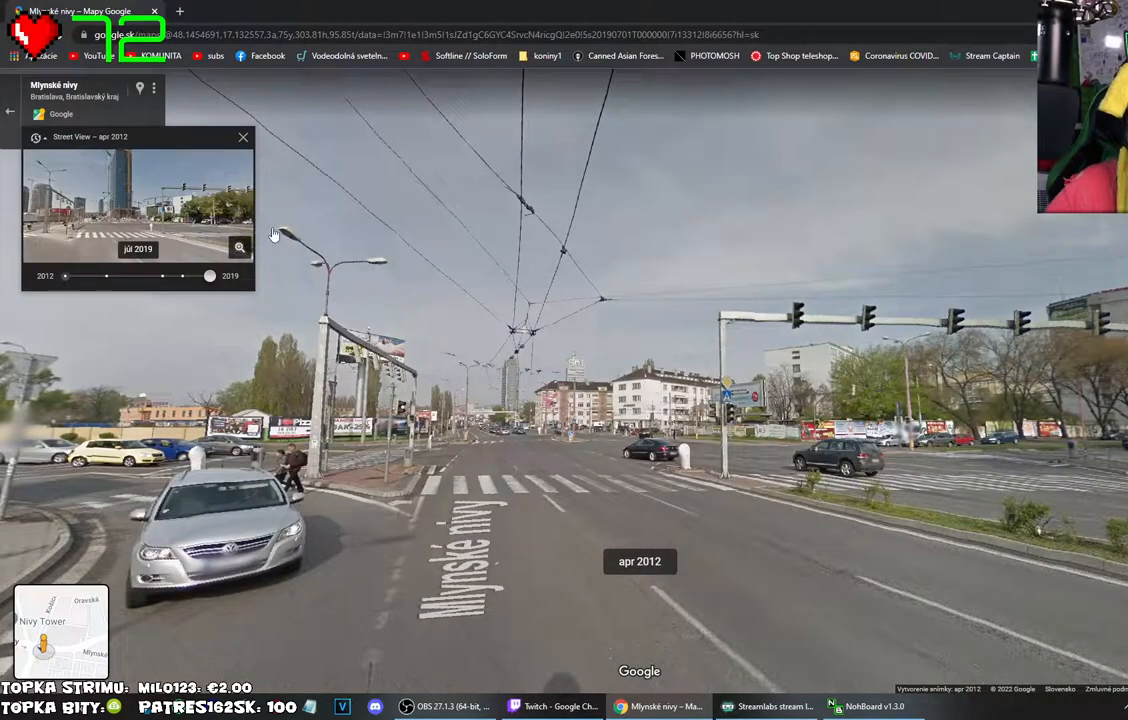
{"keys": [], "mouse": [], "events": []}
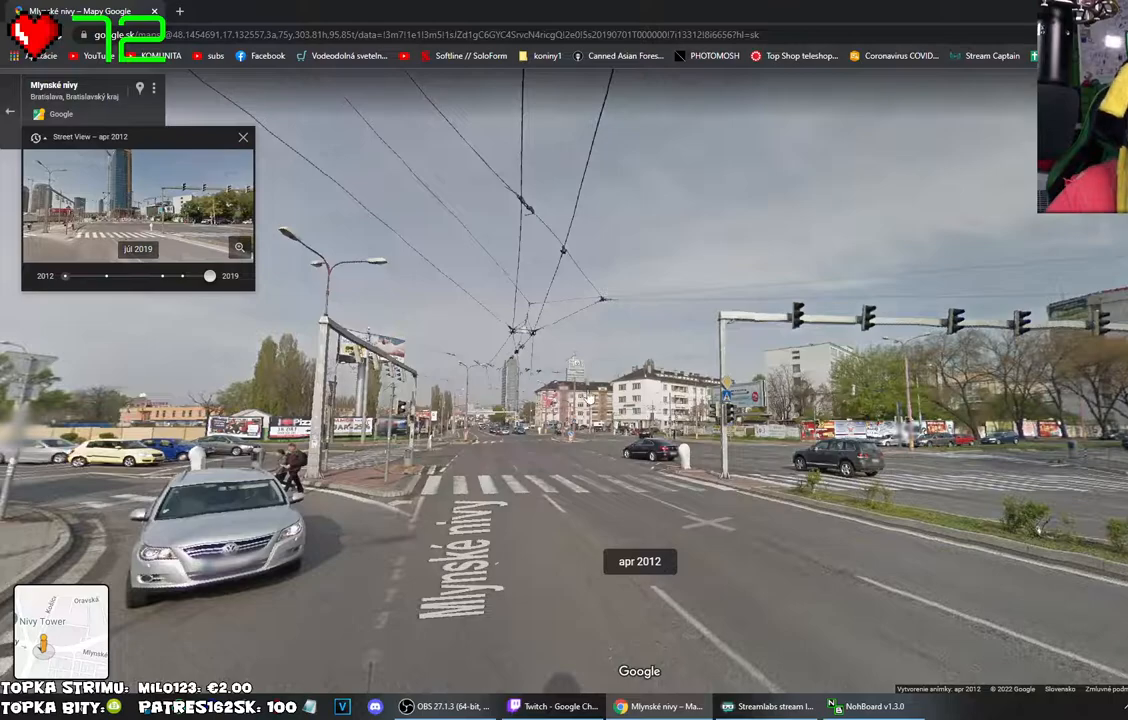
{"keys": [], "mouse": [], "events": []}
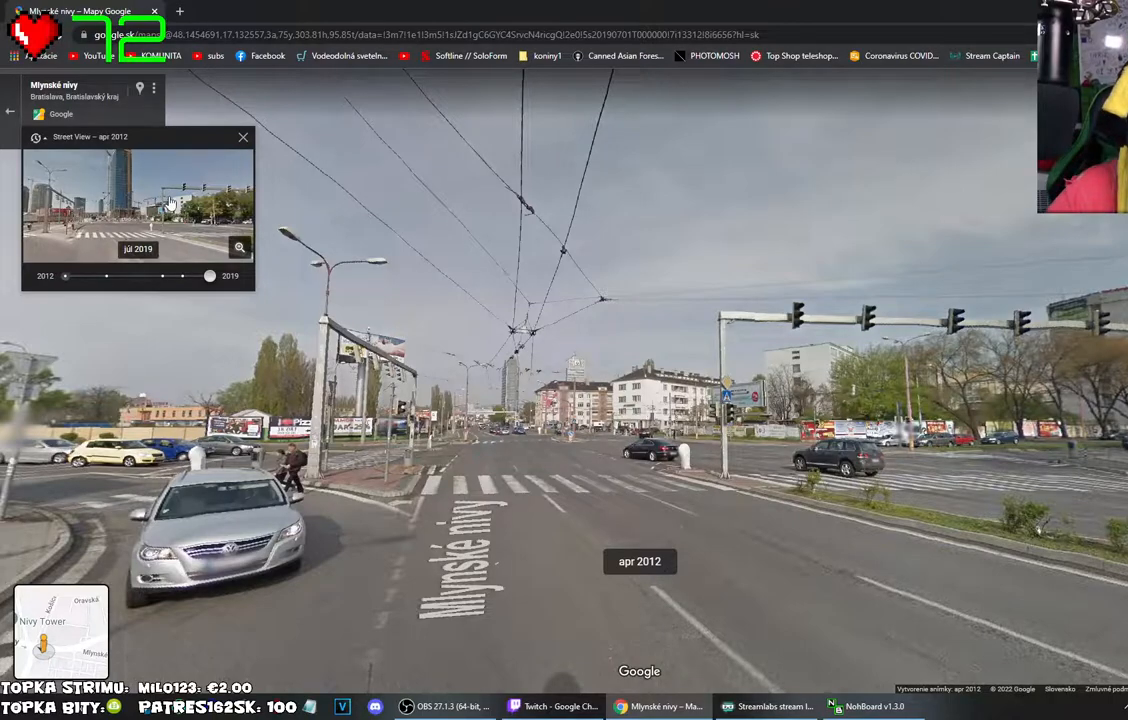
{"keys": [], "mouse": [], "events": [[184, "mouse_left", "down"], [284, "mouse_left", "up"]]}
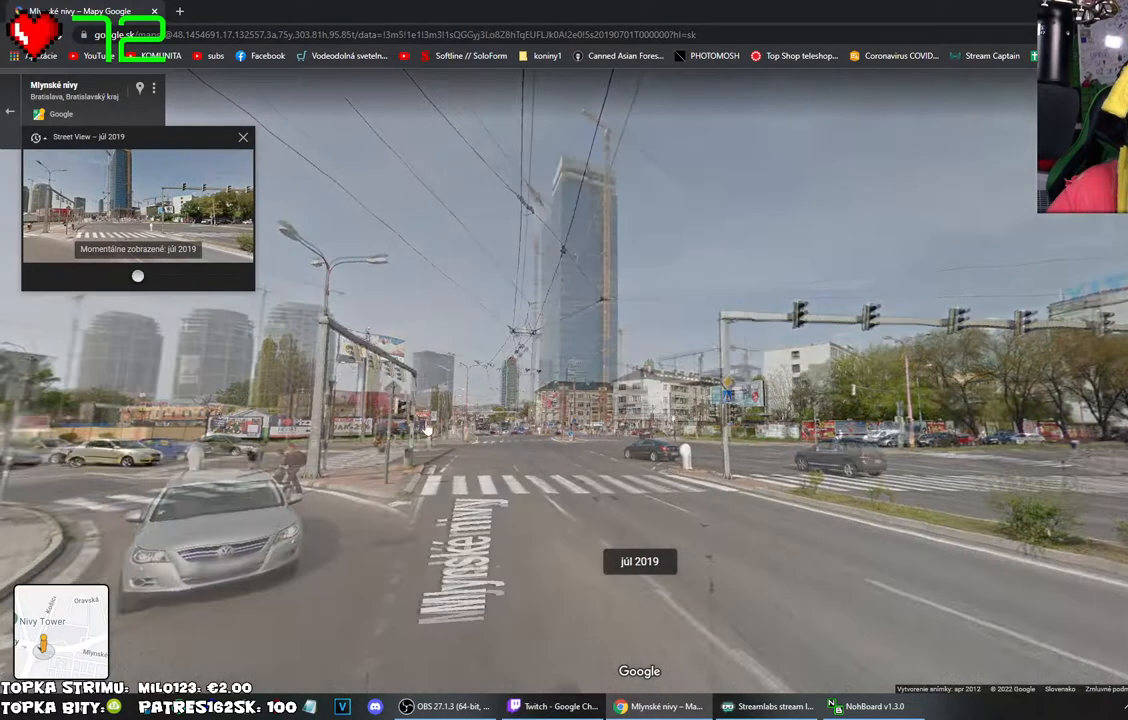
{"keys": [], "mouse": [], "events": []}
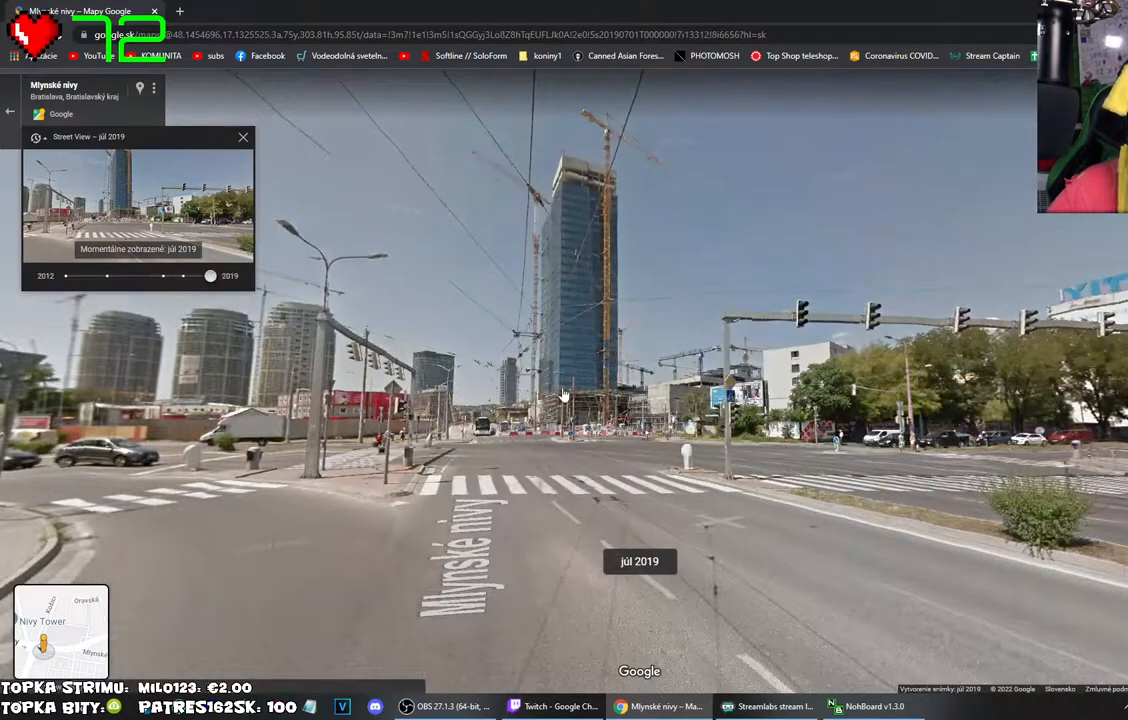
{"keys": [], "mouse": [], "events": []}
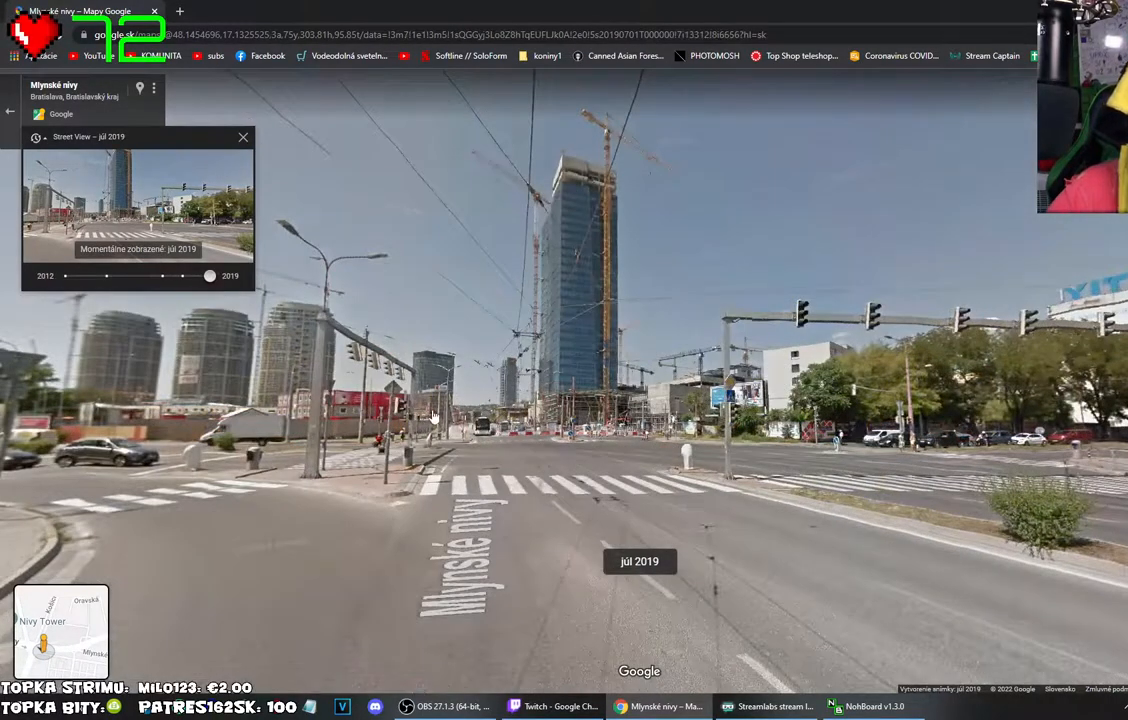
{"keys": [], "mouse": ["left"], "events": [[100, "mouse_left", "down"]]}
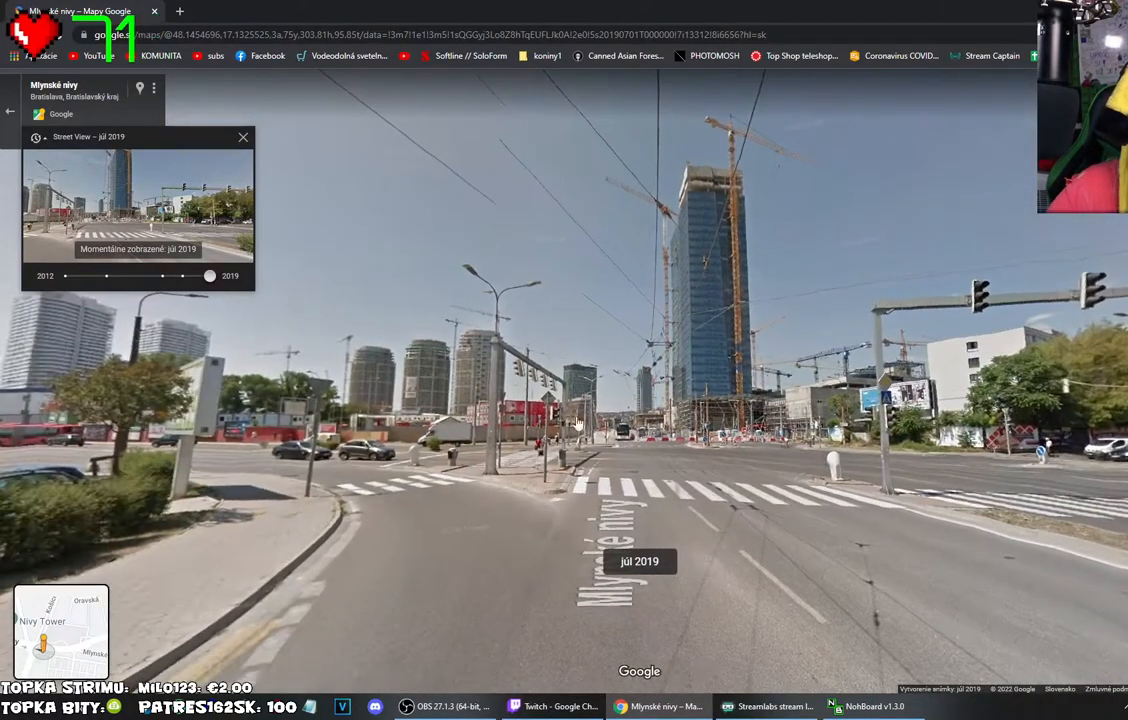
{"keys": [], "mouse": [], "events": [[117, "mouse_left", "up"]]}
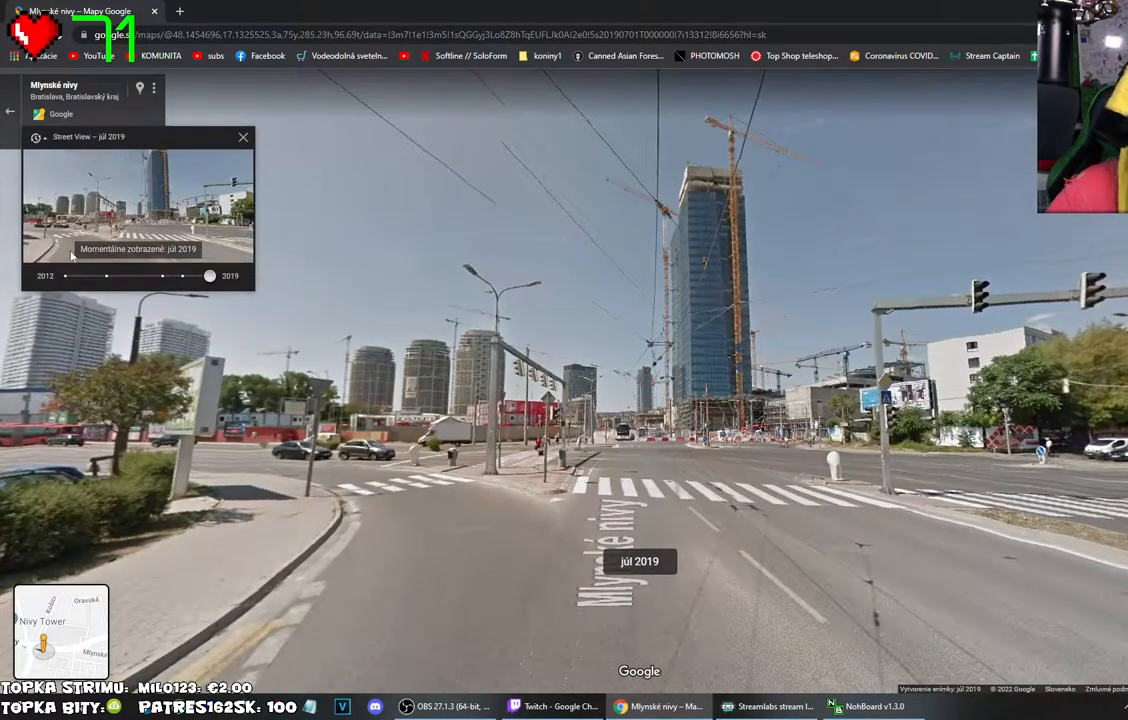
{"keys": [], "mouse": [], "events": []}
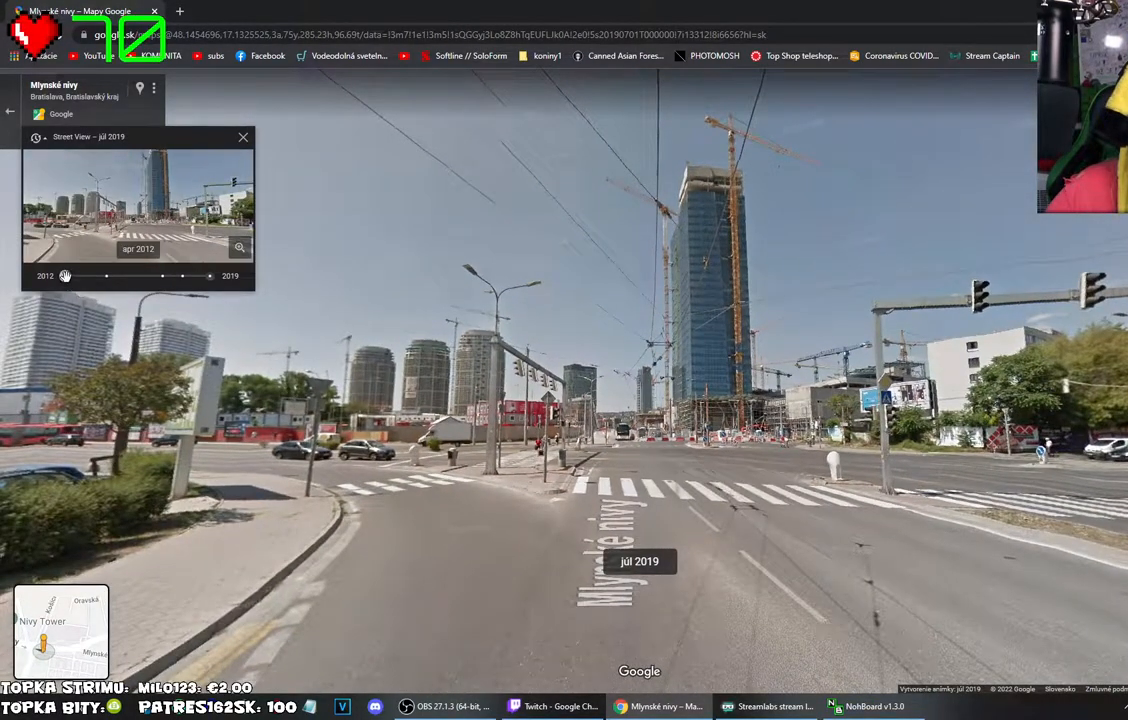
{"keys": [], "mouse": [], "events": [[50, "mouse_left", "down"], [150, "mouse_left", "up"], [334, "mouse_left", "down"], [467, "mouse_left", "up"]]}
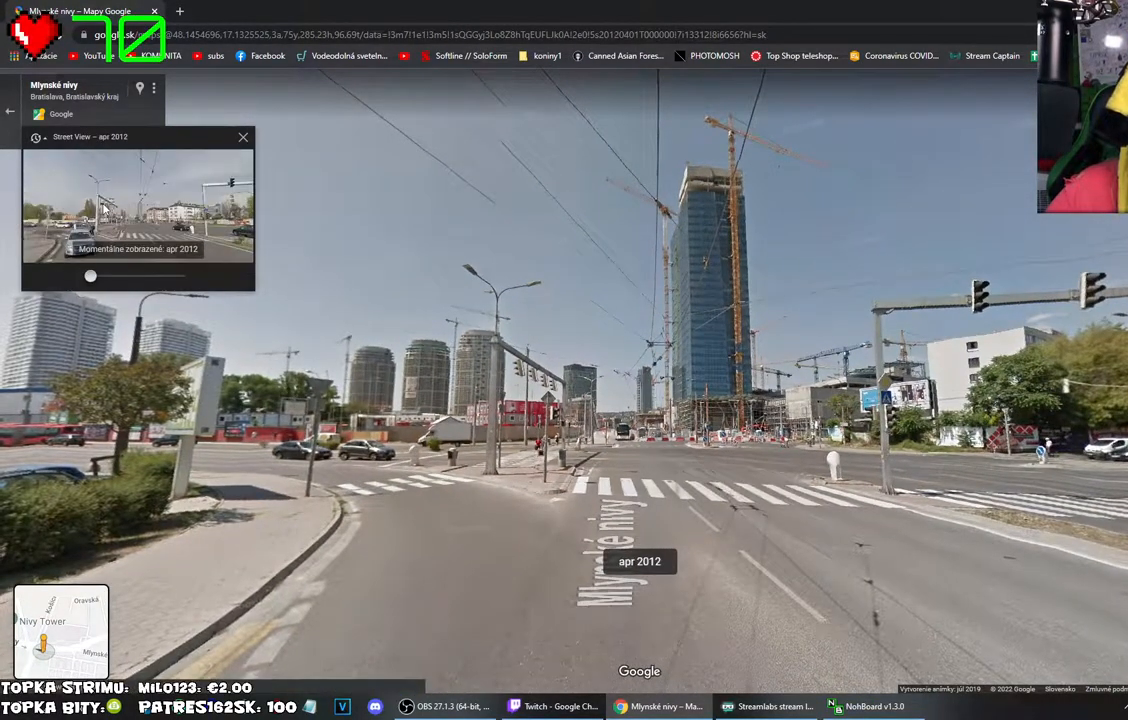
{"keys": [], "mouse": [], "events": []}
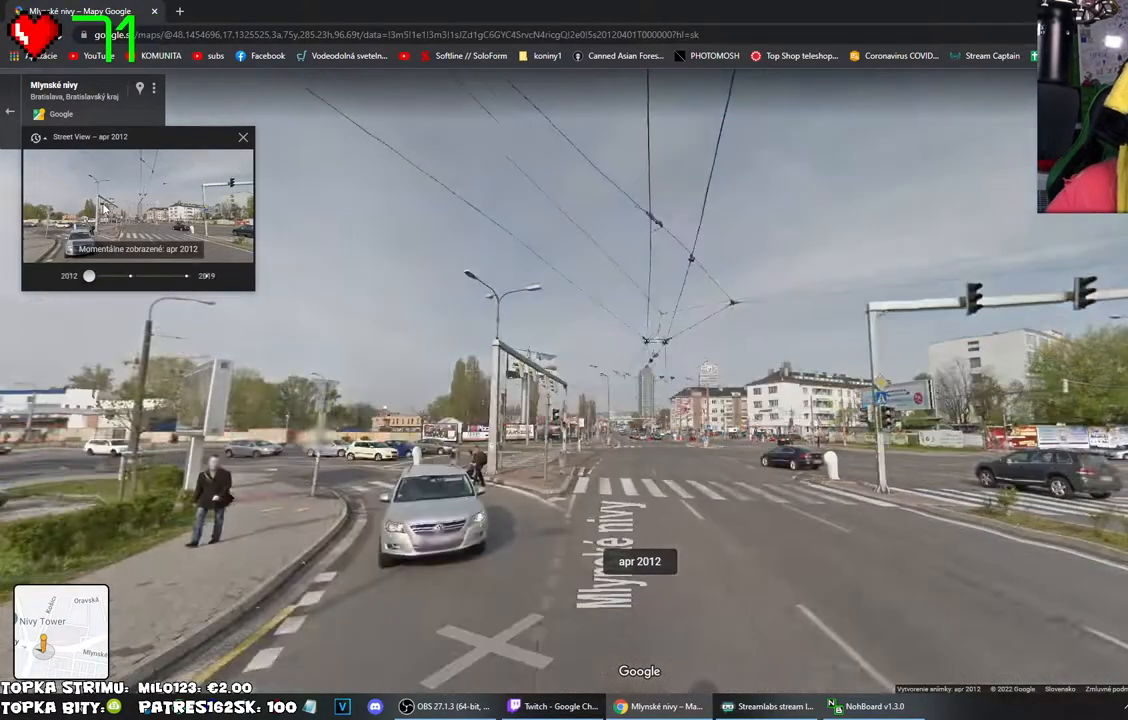
{"keys": [], "mouse": [], "events": []}
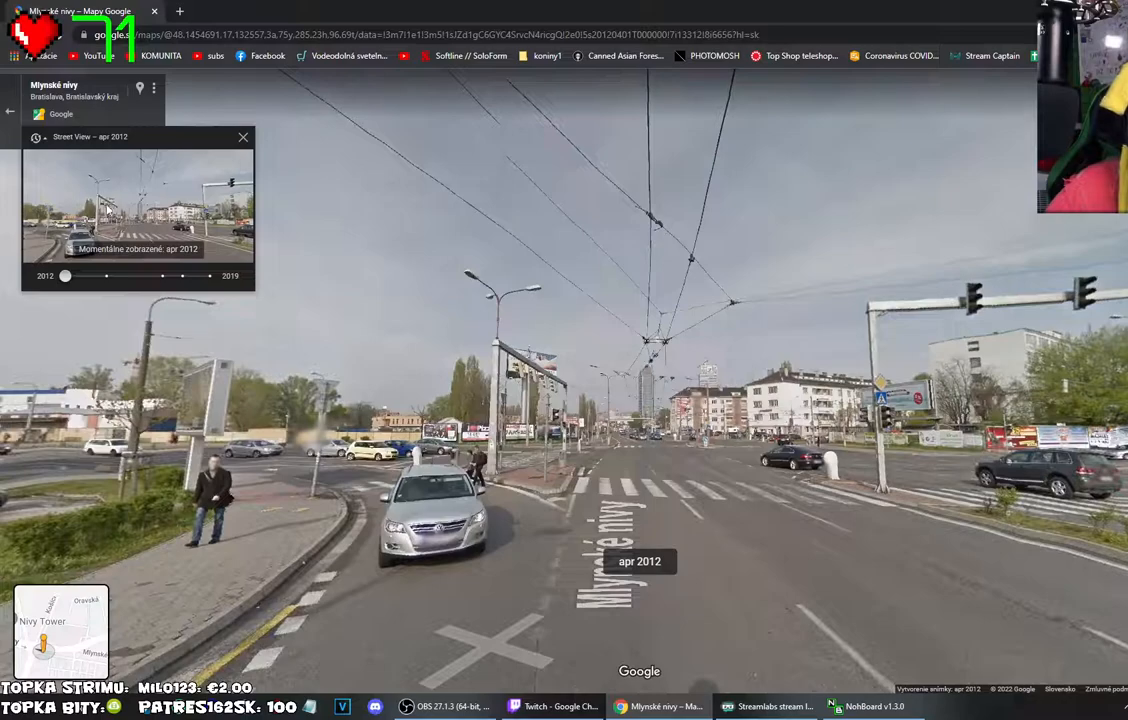
{"keys": [], "mouse": ["left"], "events": [[467, "mouse_left", "down"]]}
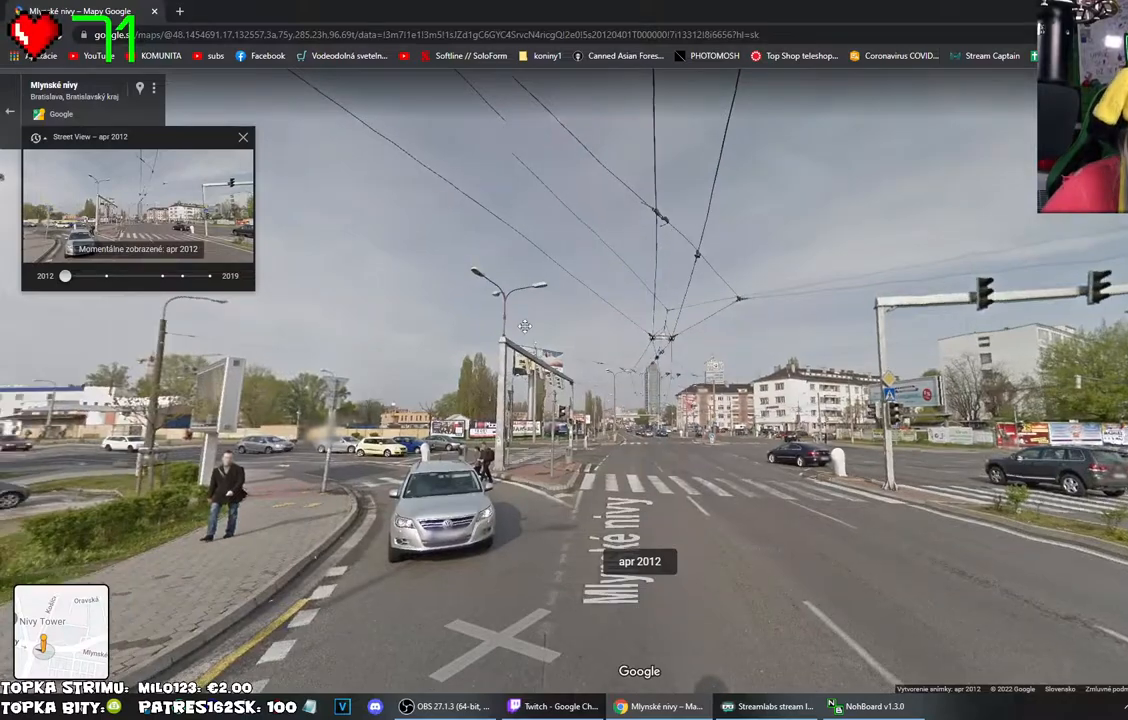
{"keys": [], "mouse": ["left"], "events": []}
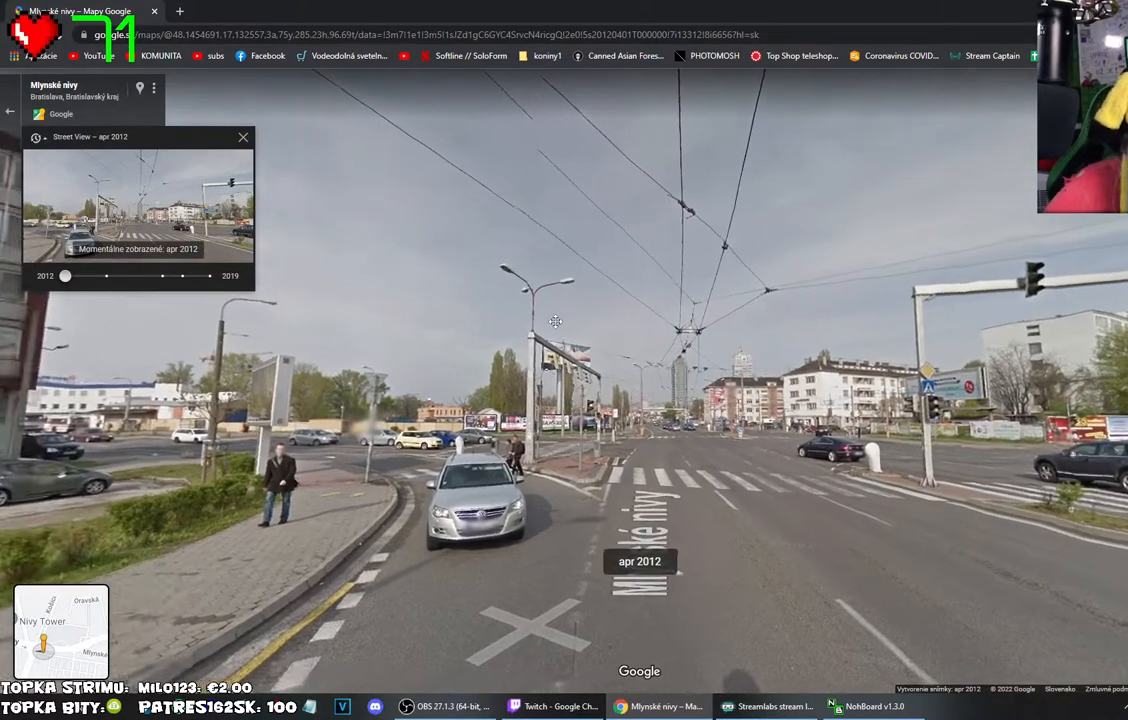
{"keys": [], "mouse": [], "events": [[184, "mouse_left", "up"]]}
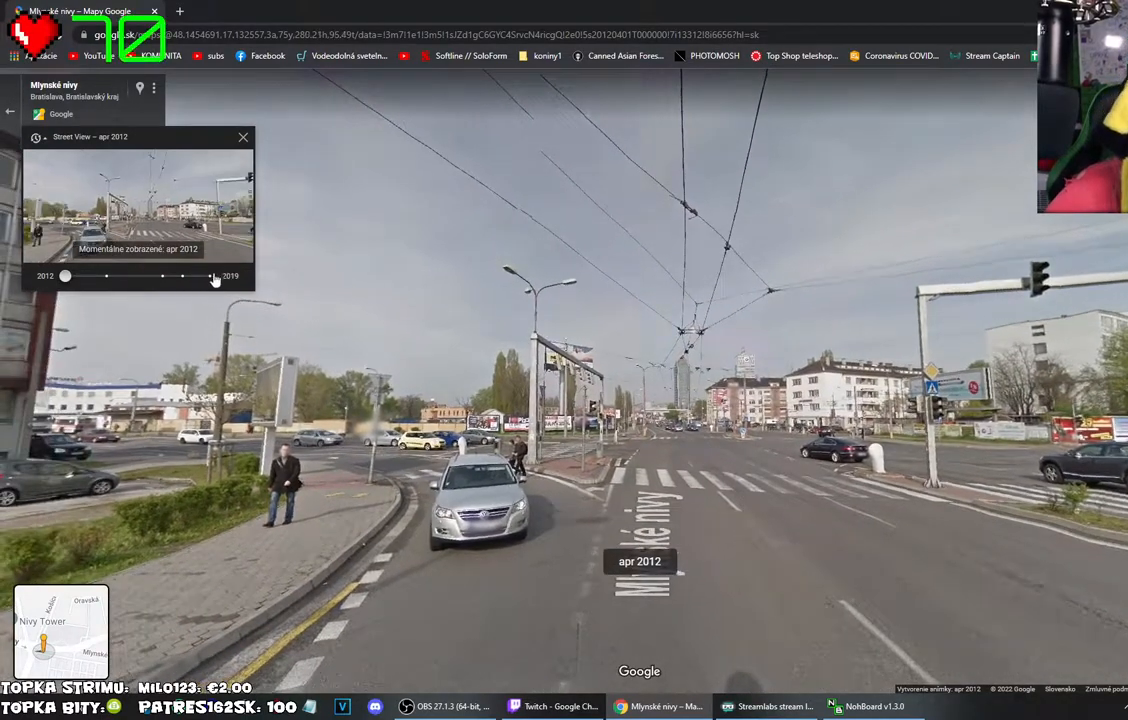
{"keys": [], "mouse": [], "events": [[300, "mouse_left", "down"], [334, "mouse_left", "up"]]}
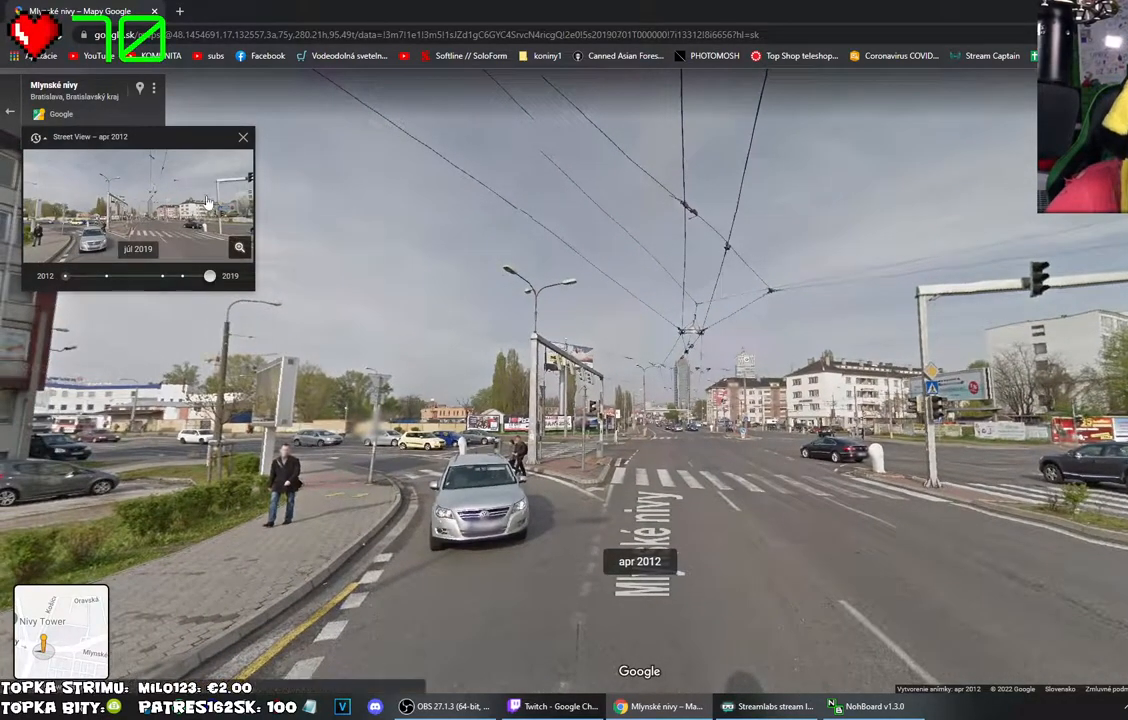
{"keys": [], "mouse": [], "events": [[67, "mouse_left", "down"], [117, "mouse_left", "up"]]}
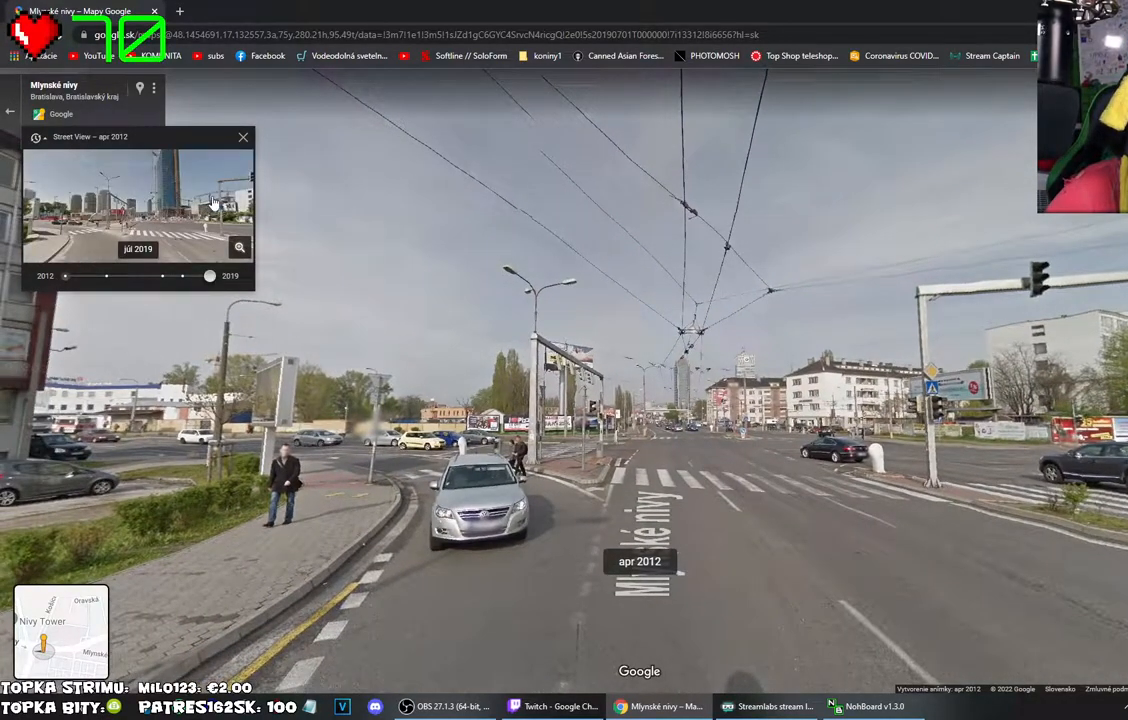
{"keys": [], "mouse": [], "events": []}
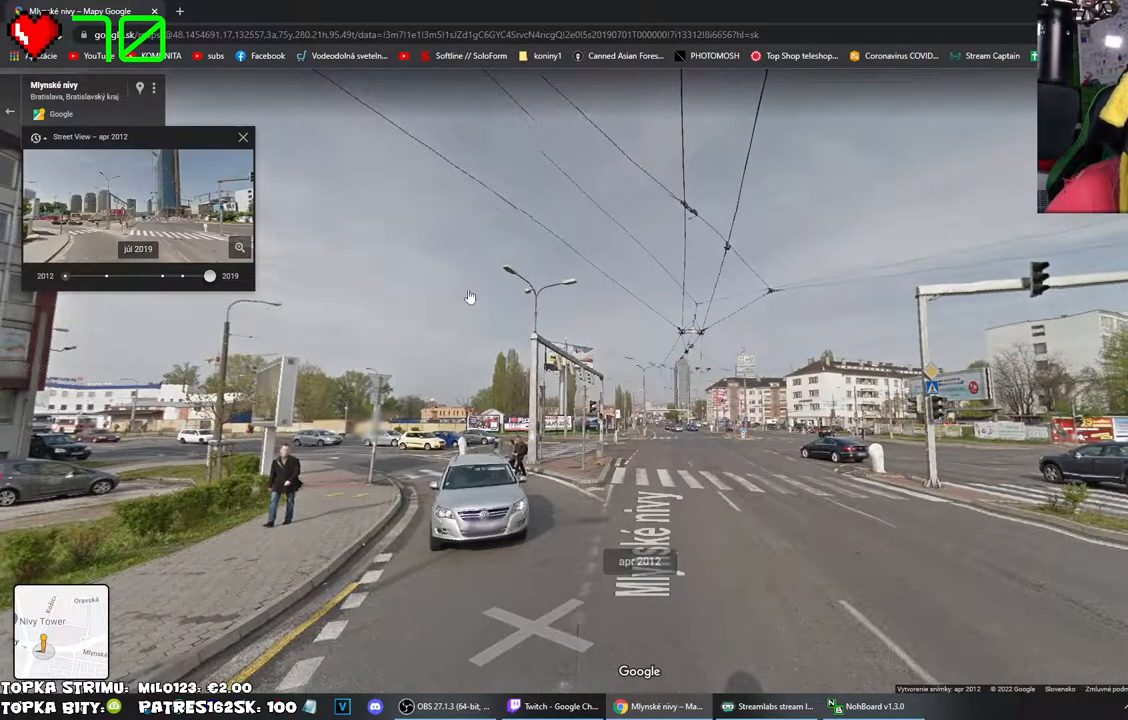
{"keys": [], "mouse": [], "events": []}
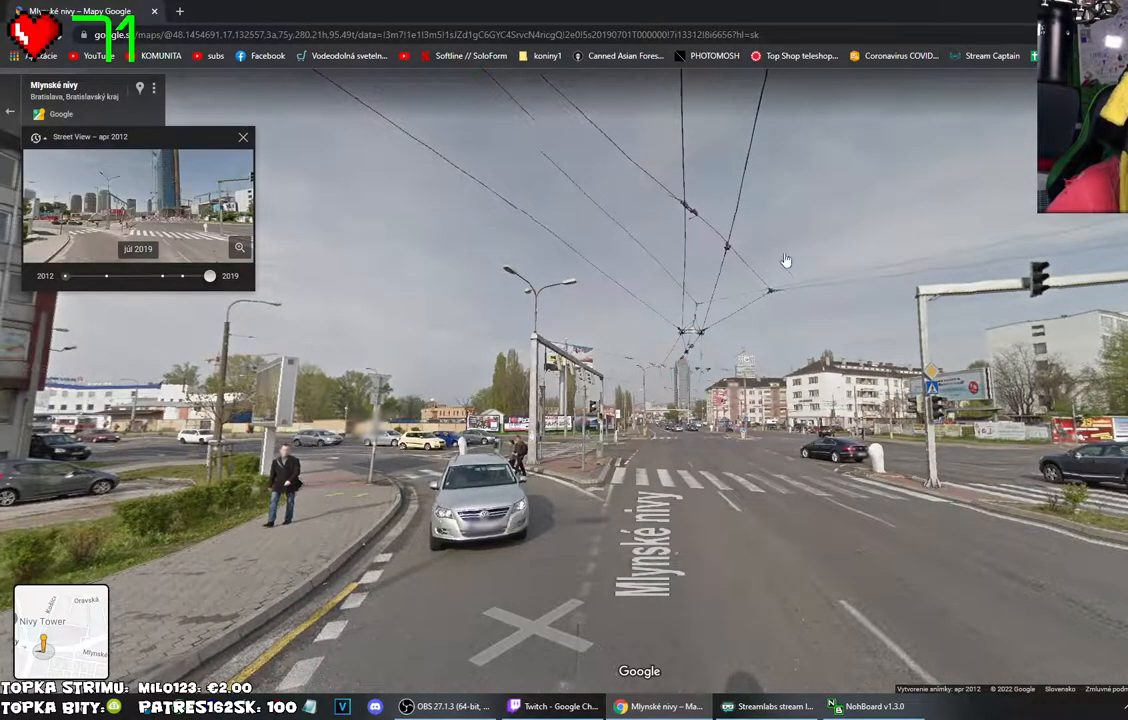
{"keys": [], "mouse": [], "events": []}
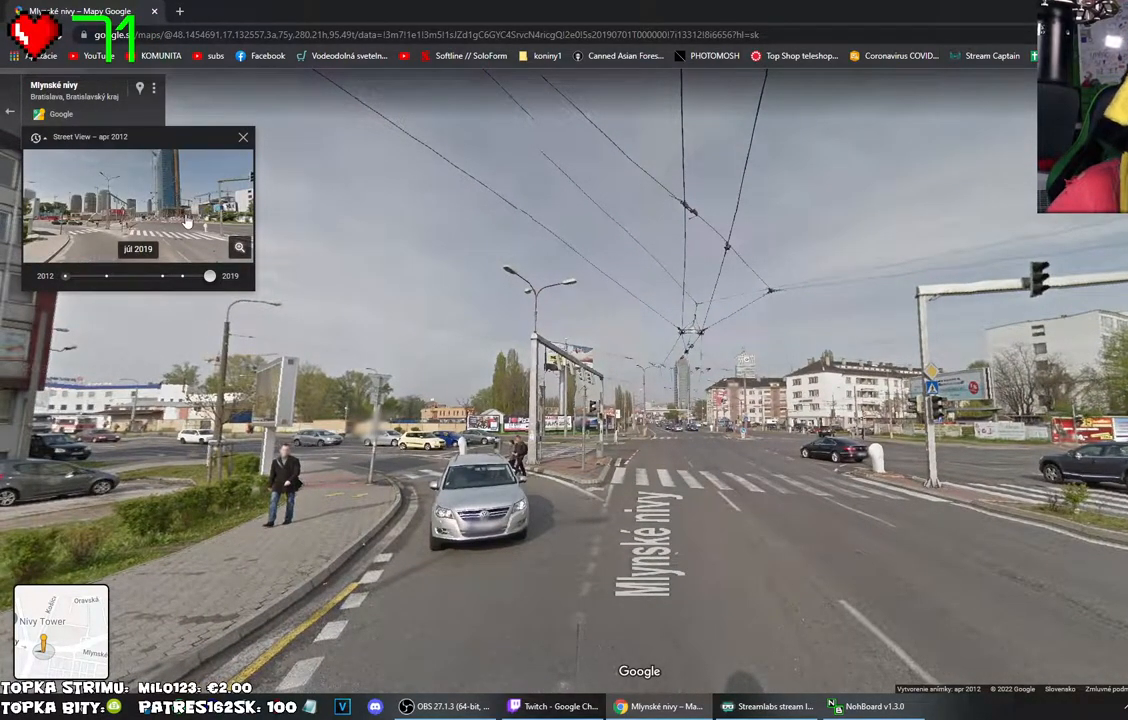
{"keys": [], "mouse": [], "events": [[134, "mouse_left", "down"], [234, "mouse_left", "up"]]}
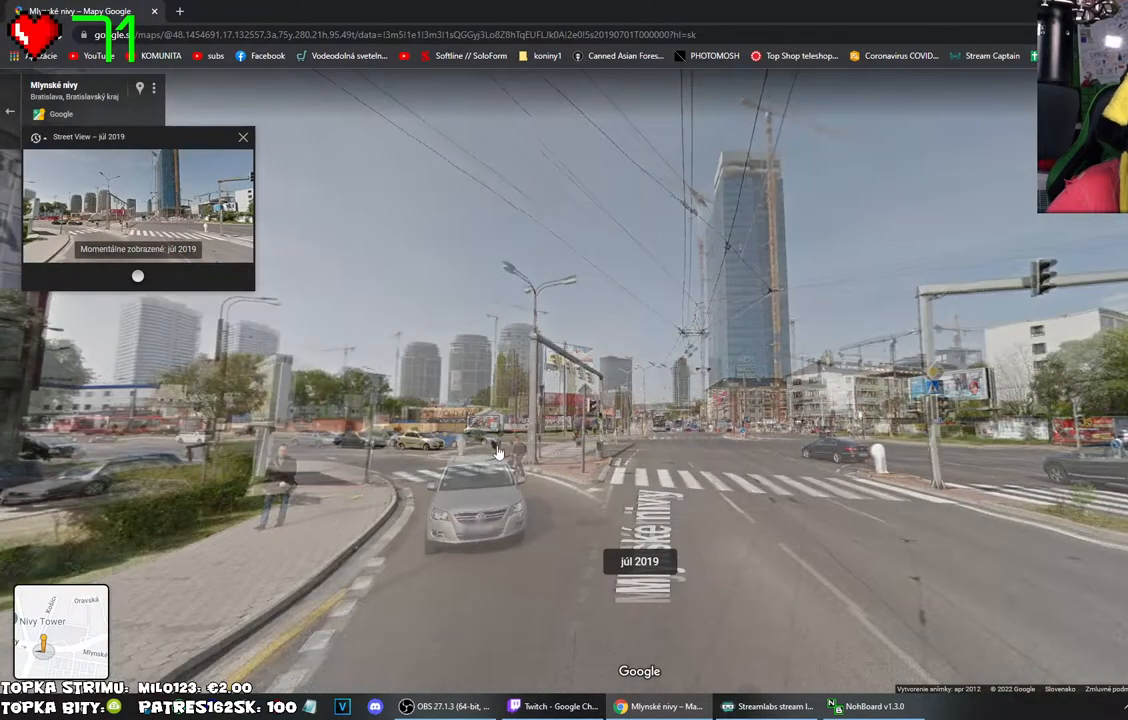
{"keys": [], "mouse": [], "events": []}